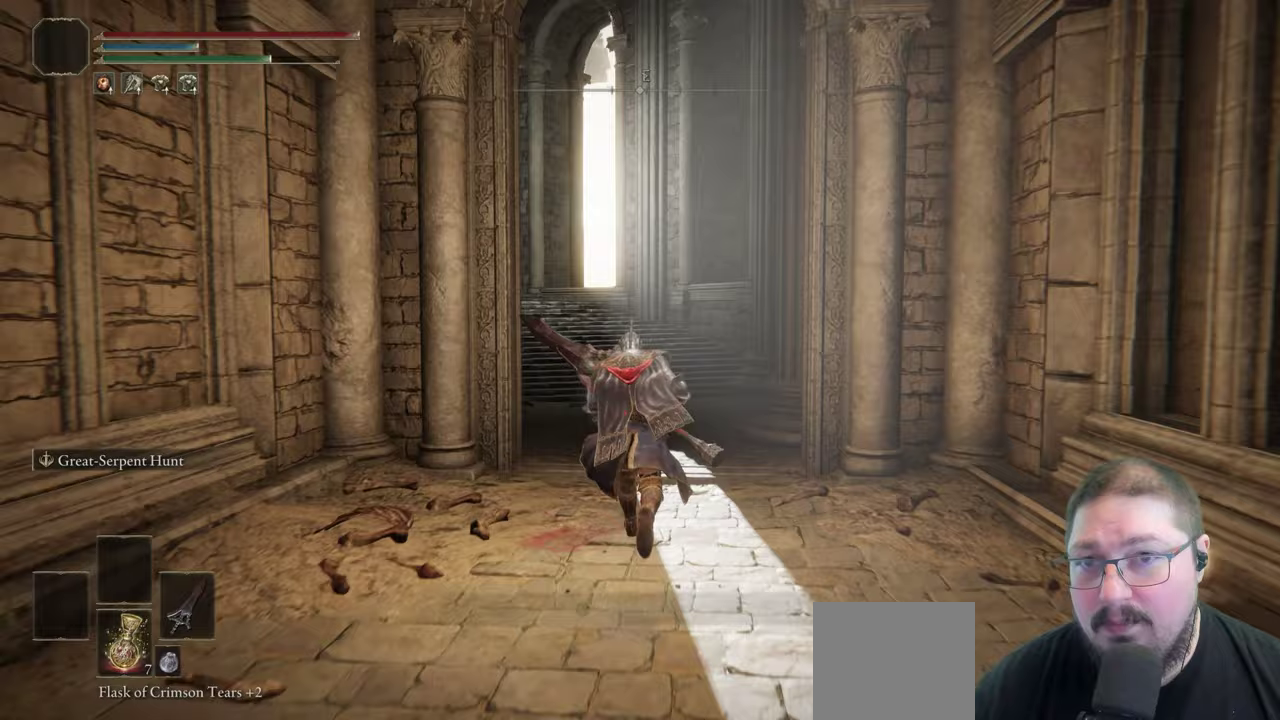
Gameplay with a controller (Xbox layout); each line is a JSON object with the inputs held at the frame after it. "button_events" lists button changes between this image and that frame as [ms after this image, input, new state], when the widget could be followed in between (sticks are given only as held states).
{"buttons": ["B"], "left_stick": "up", "right_stick": "center", "button_events": []}
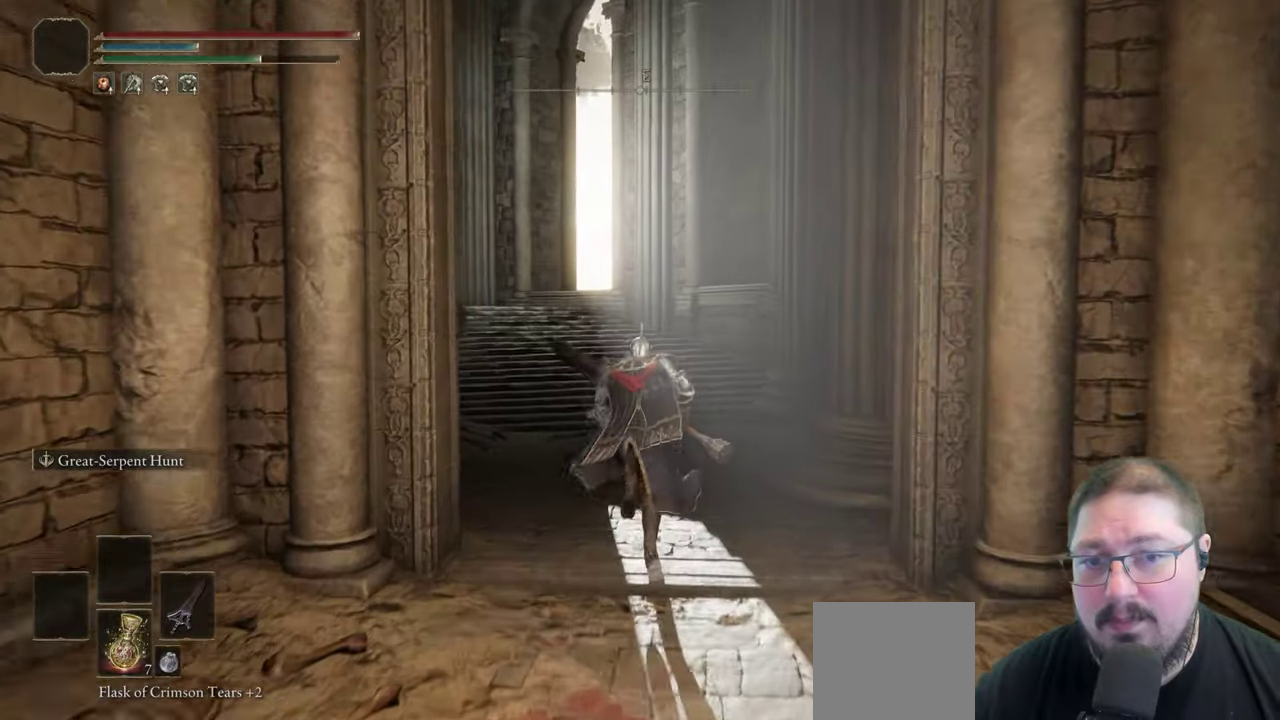
{"buttons": ["B"], "left_stick": "up-left", "right_stick": "center", "button_events": []}
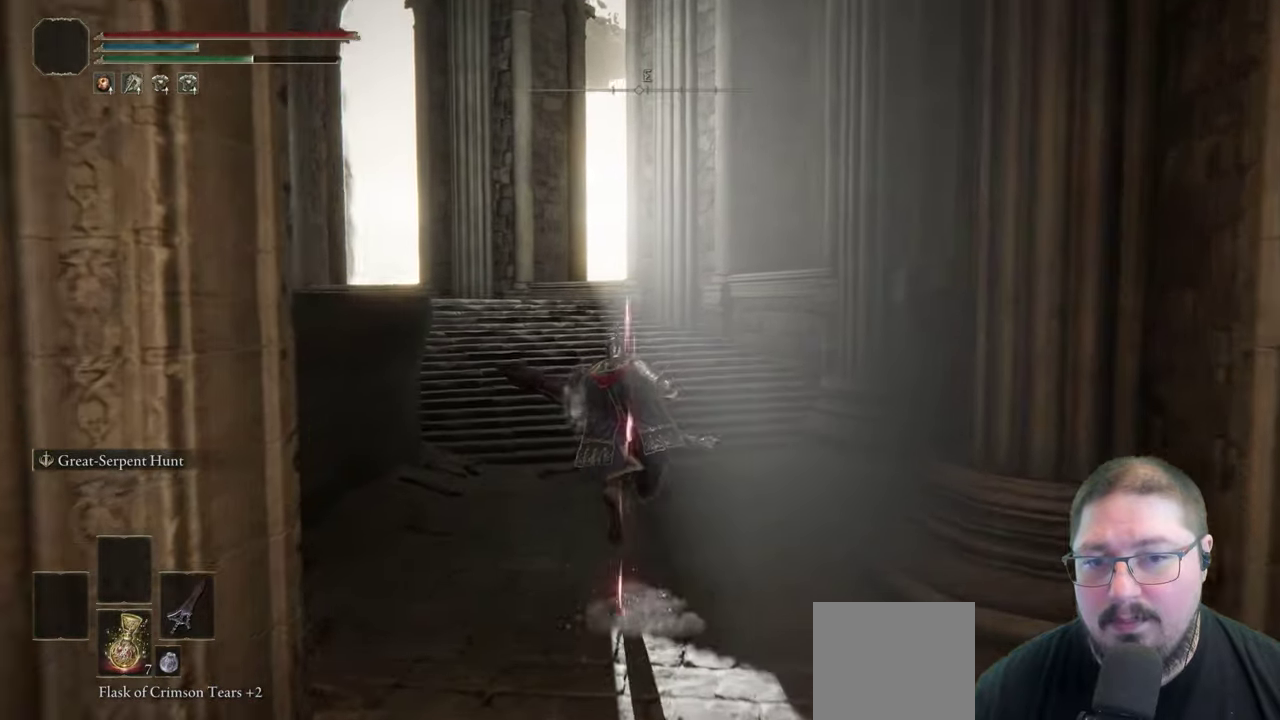
{"buttons": ["B"], "left_stick": "up-left", "right_stick": "center", "button_events": []}
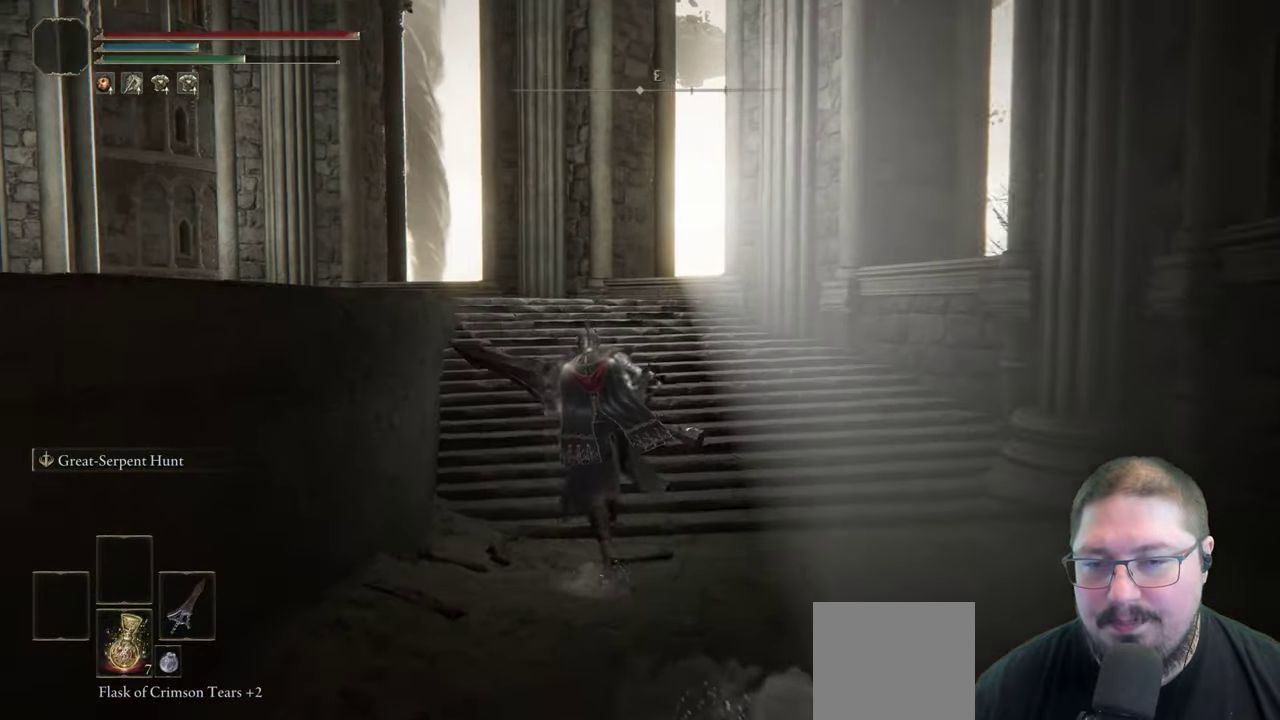
{"buttons": ["B"], "left_stick": "up-left", "right_stick": "center", "button_events": []}
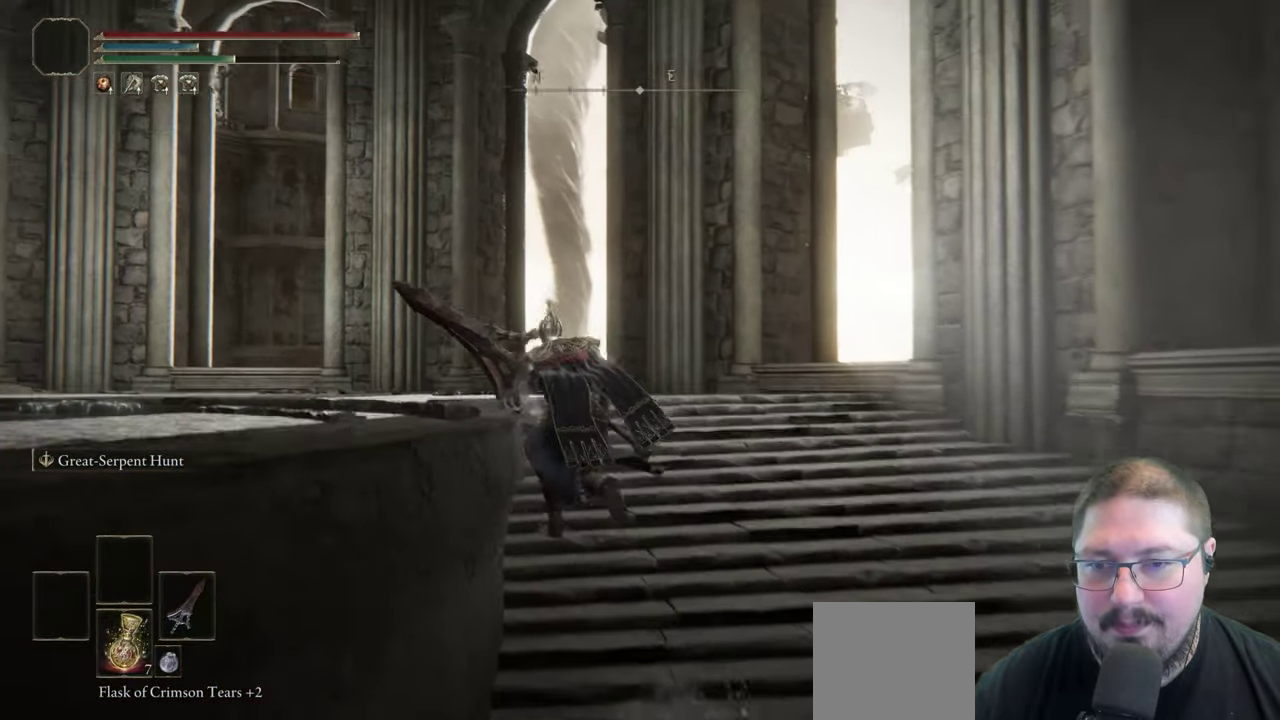
{"buttons": ["B"], "left_stick": "up-left", "right_stick": "center", "button_events": []}
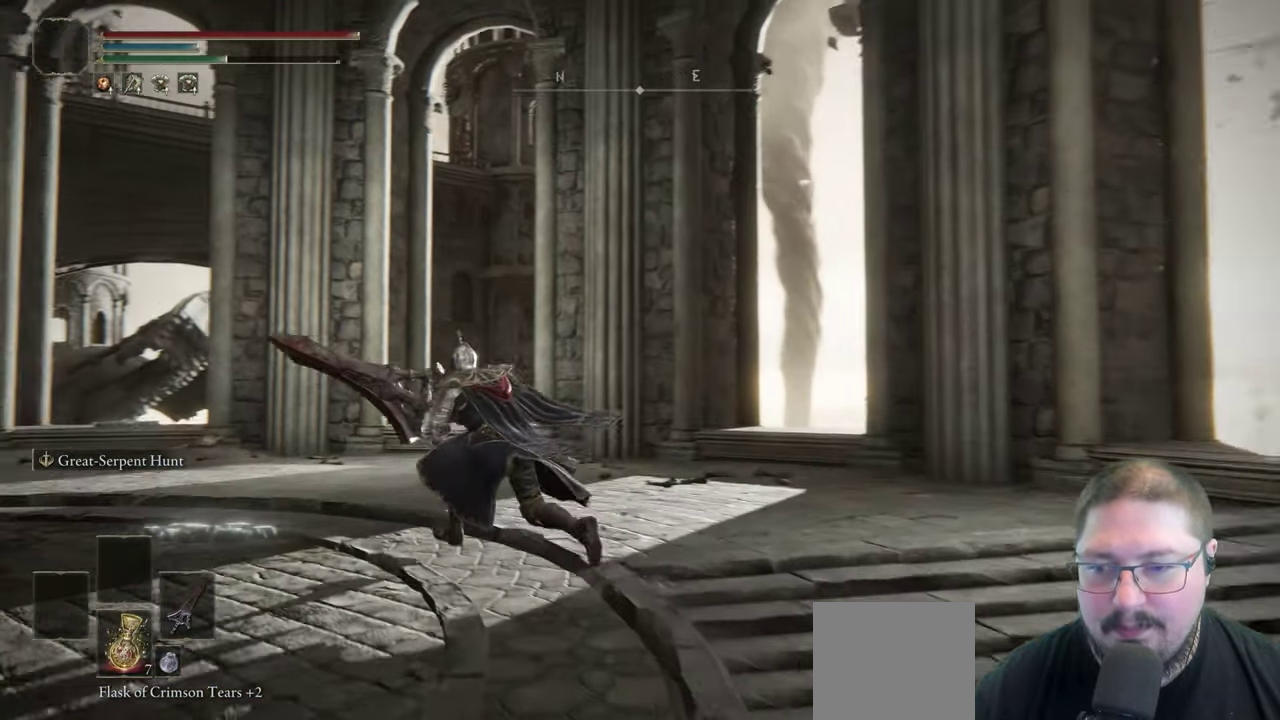
{"buttons": ["B"], "left_stick": "up-left", "right_stick": "center", "button_events": []}
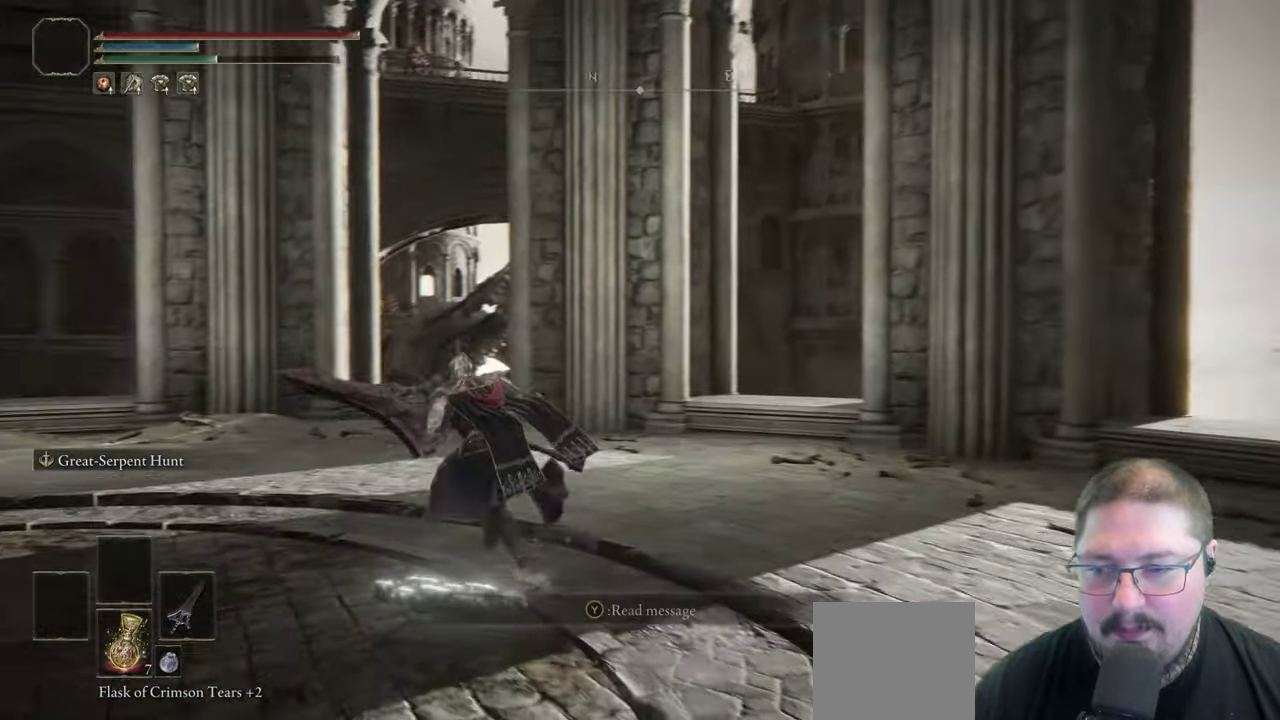
{"buttons": ["B"], "left_stick": "up-left", "right_stick": "center", "button_events": []}
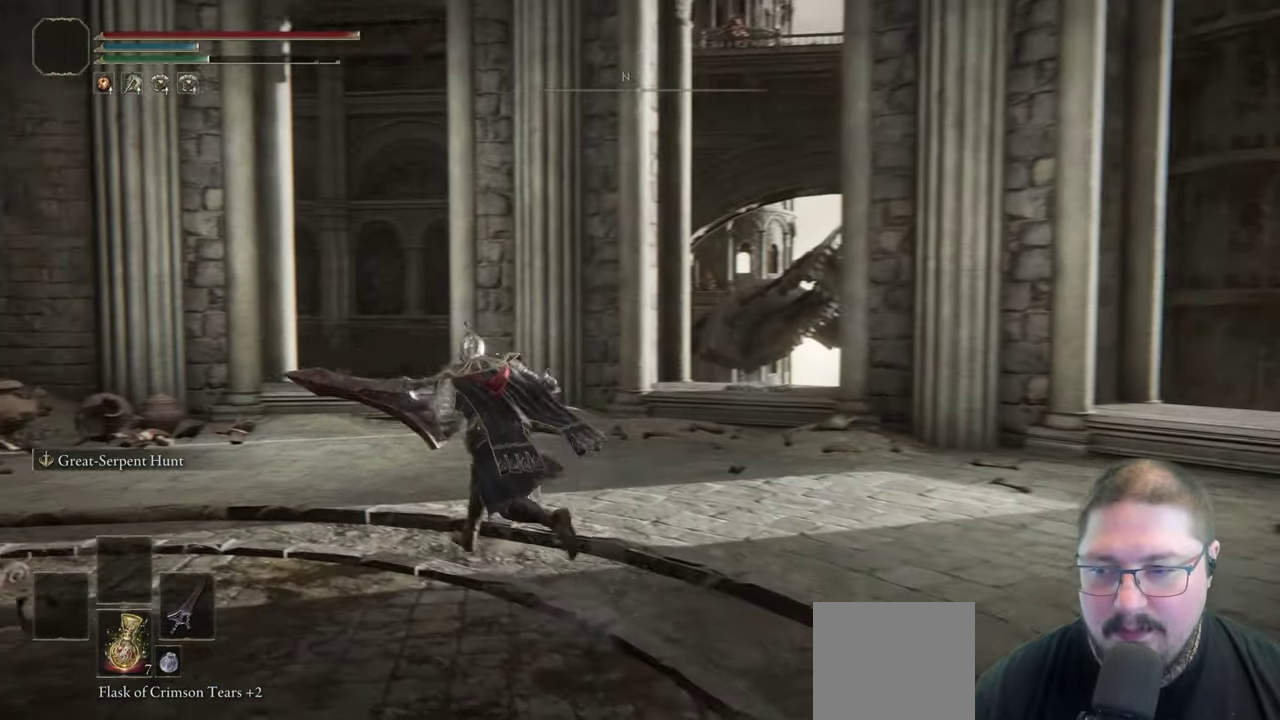
{"buttons": [], "left_stick": "up", "right_stick": "down-left", "button_events": [[17, "B", "up"]]}
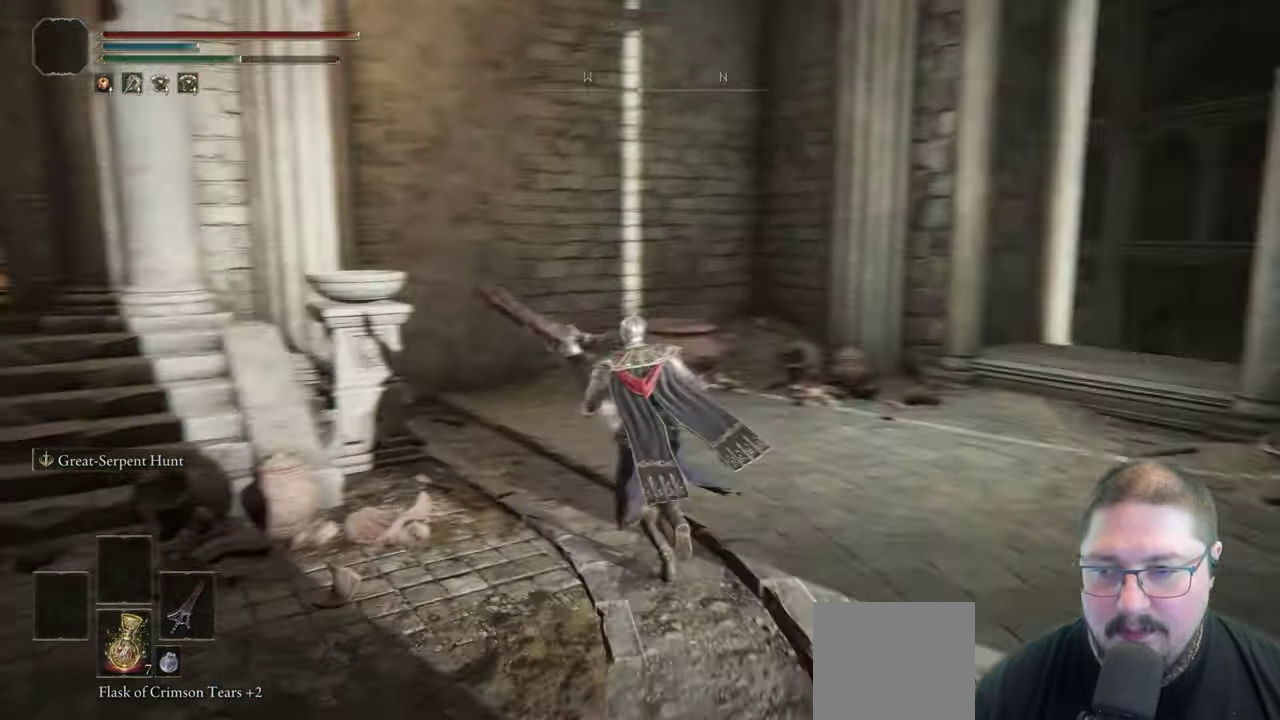
{"buttons": [], "left_stick": "up-left", "right_stick": "center", "button_events": []}
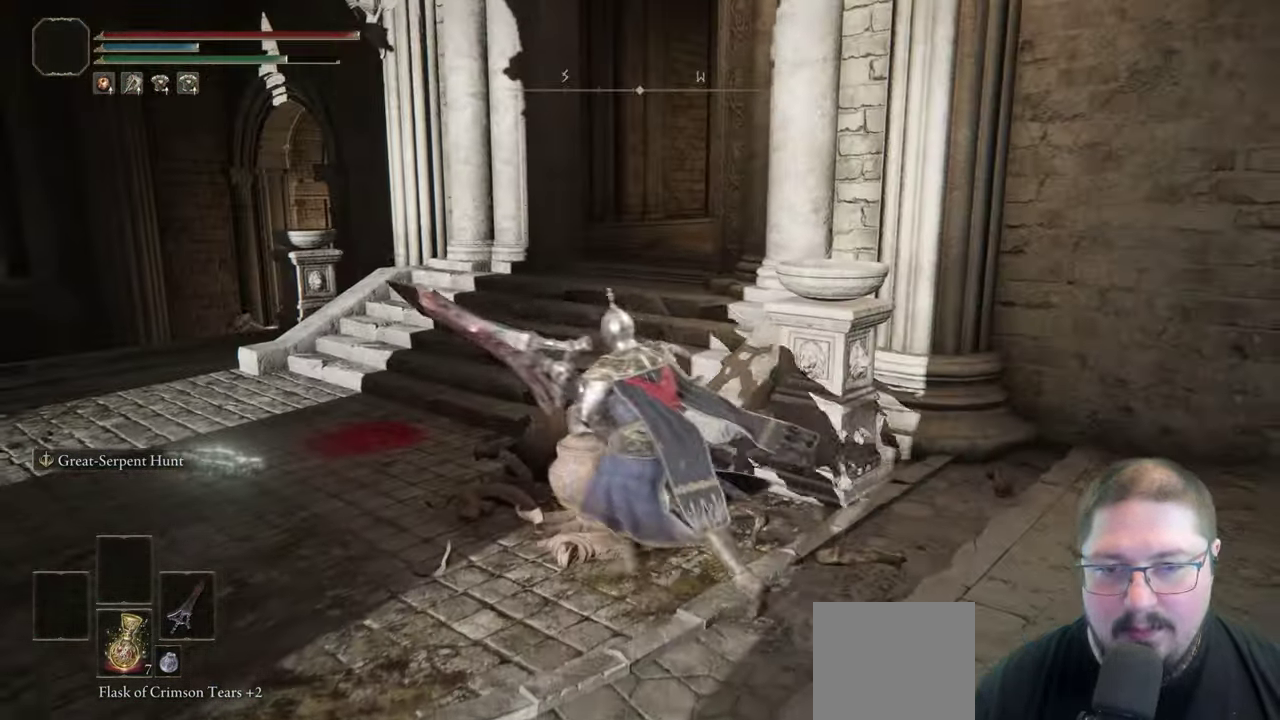
{"buttons": ["B"], "left_stick": "up", "right_stick": "center", "button_events": [[50, "B", "down"]]}
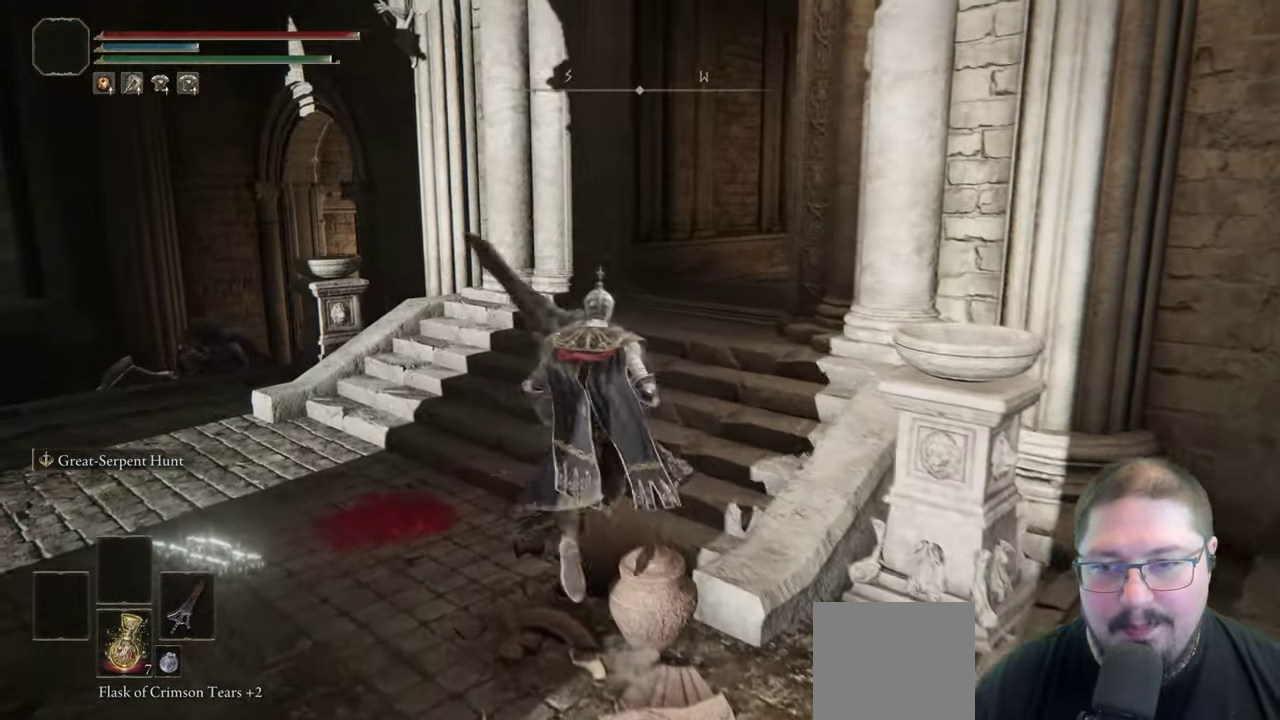
{"buttons": ["B"], "left_stick": "up-right", "right_stick": "center", "button_events": []}
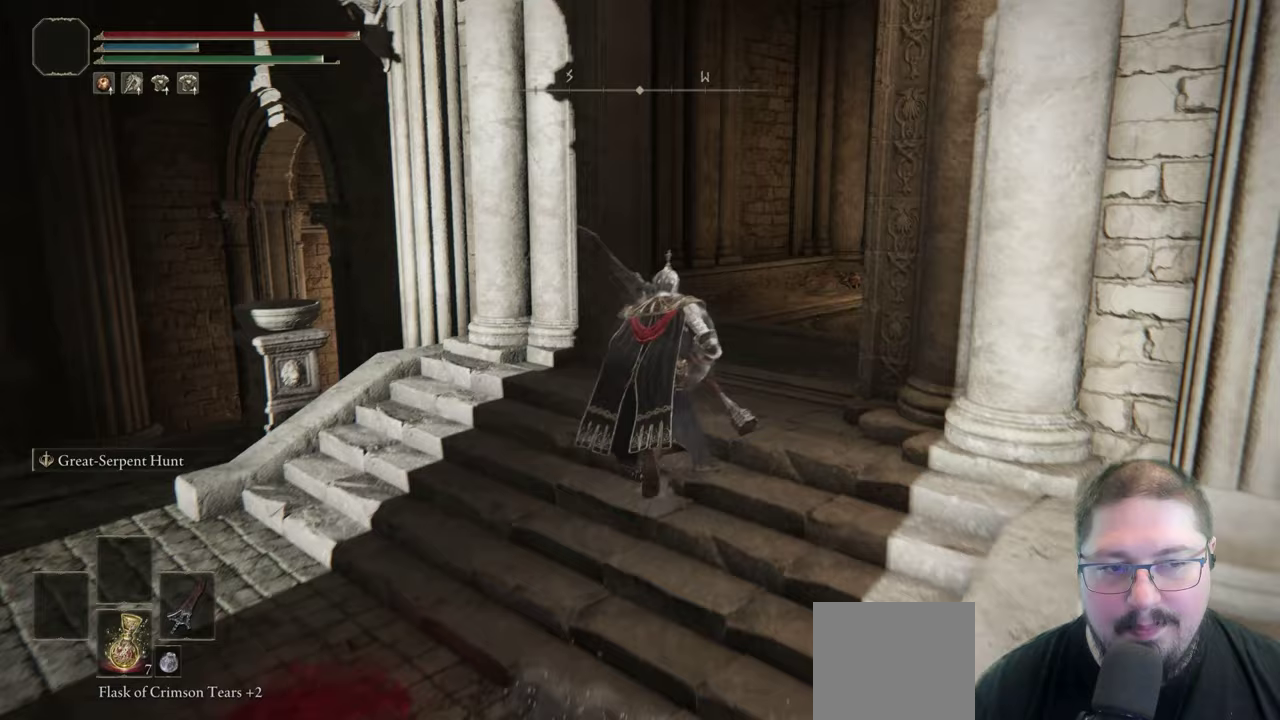
{"buttons": ["B"], "left_stick": "up-right", "right_stick": "center", "button_events": []}
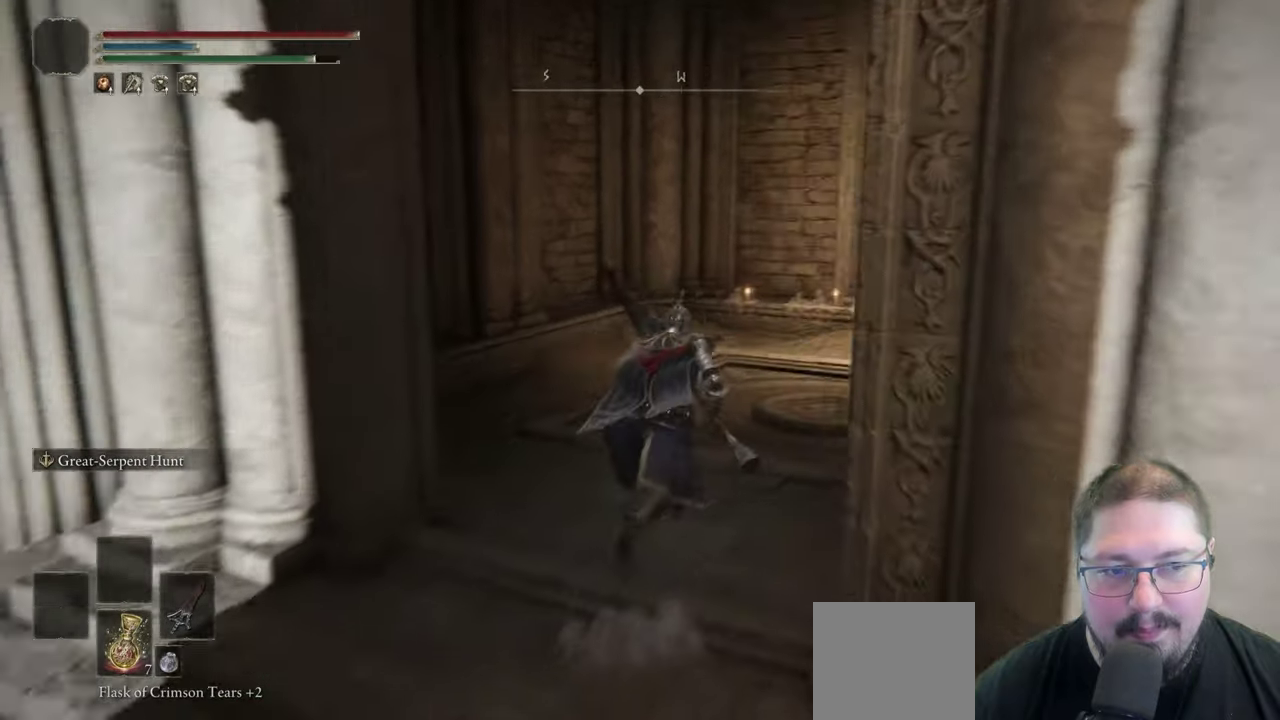
{"buttons": [], "left_stick": "up", "right_stick": "center", "button_events": [[467, "B", "up"]]}
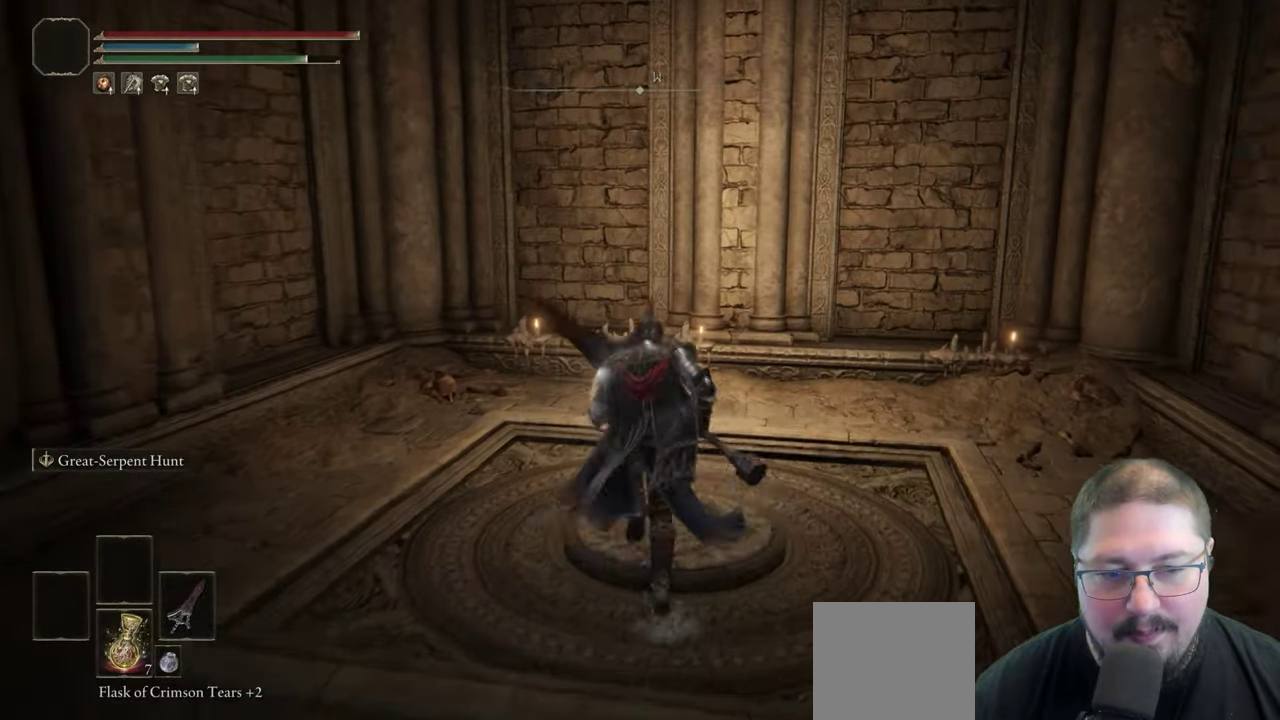
{"buttons": [], "left_stick": "center", "right_stick": "left", "button_events": []}
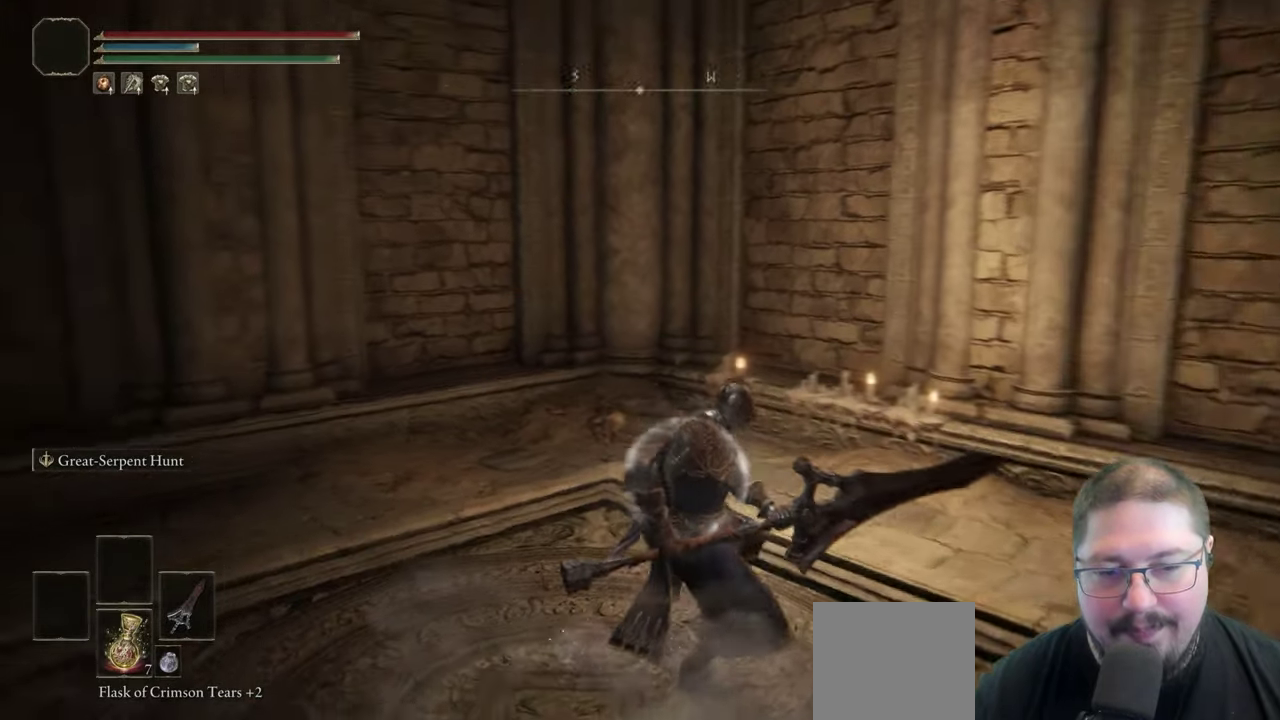
{"buttons": [], "left_stick": "center", "right_stick": "center", "button_events": []}
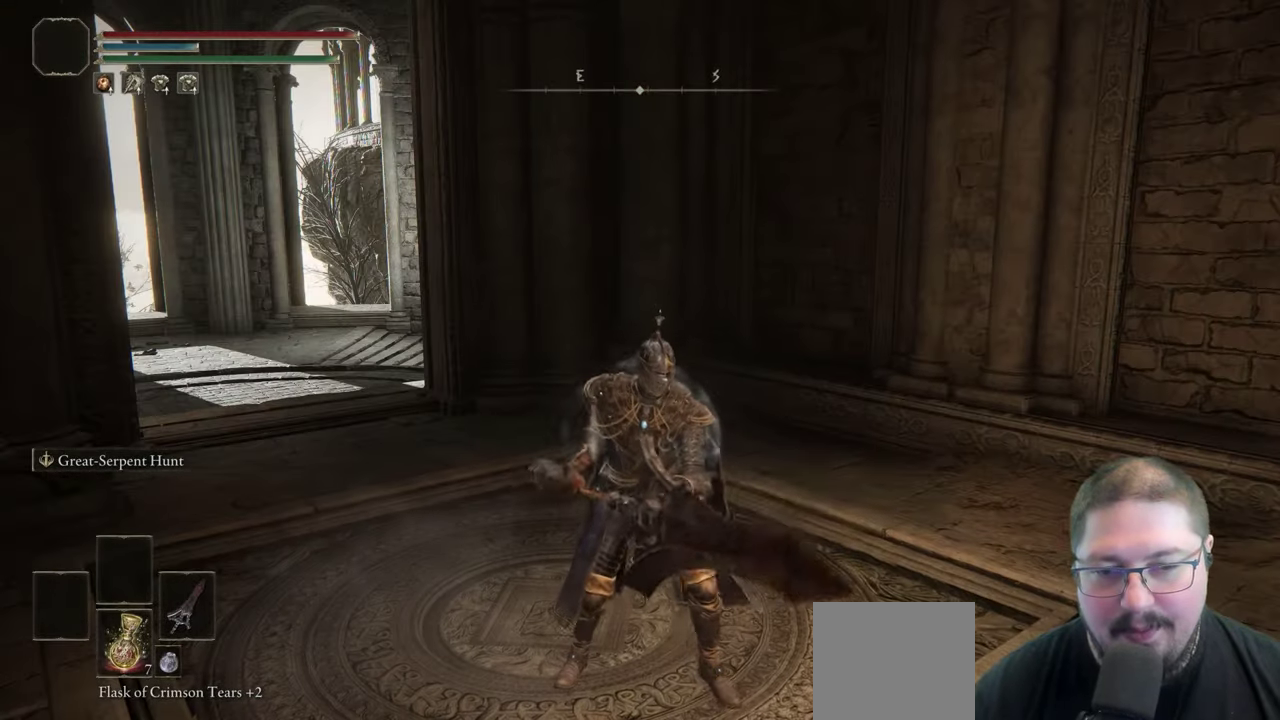
{"buttons": [], "left_stick": "center", "right_stick": "left", "button_events": []}
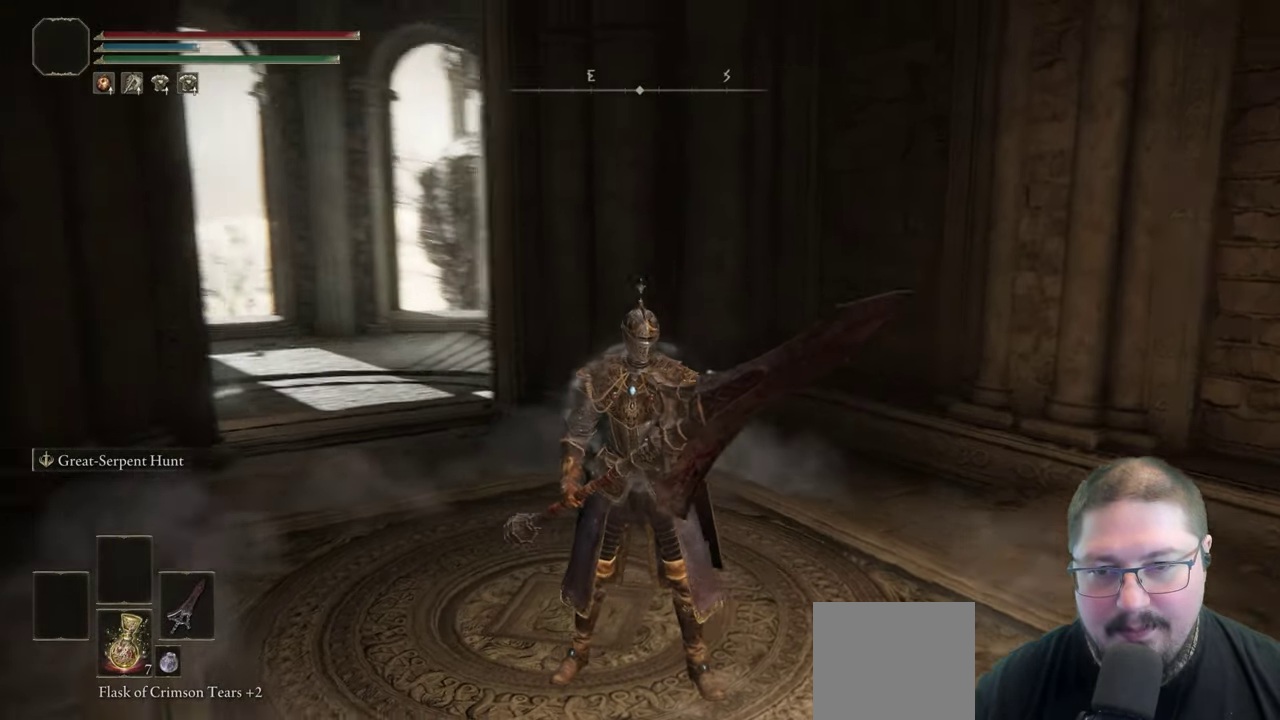
{"buttons": [], "left_stick": "center", "right_stick": "center", "button_events": []}
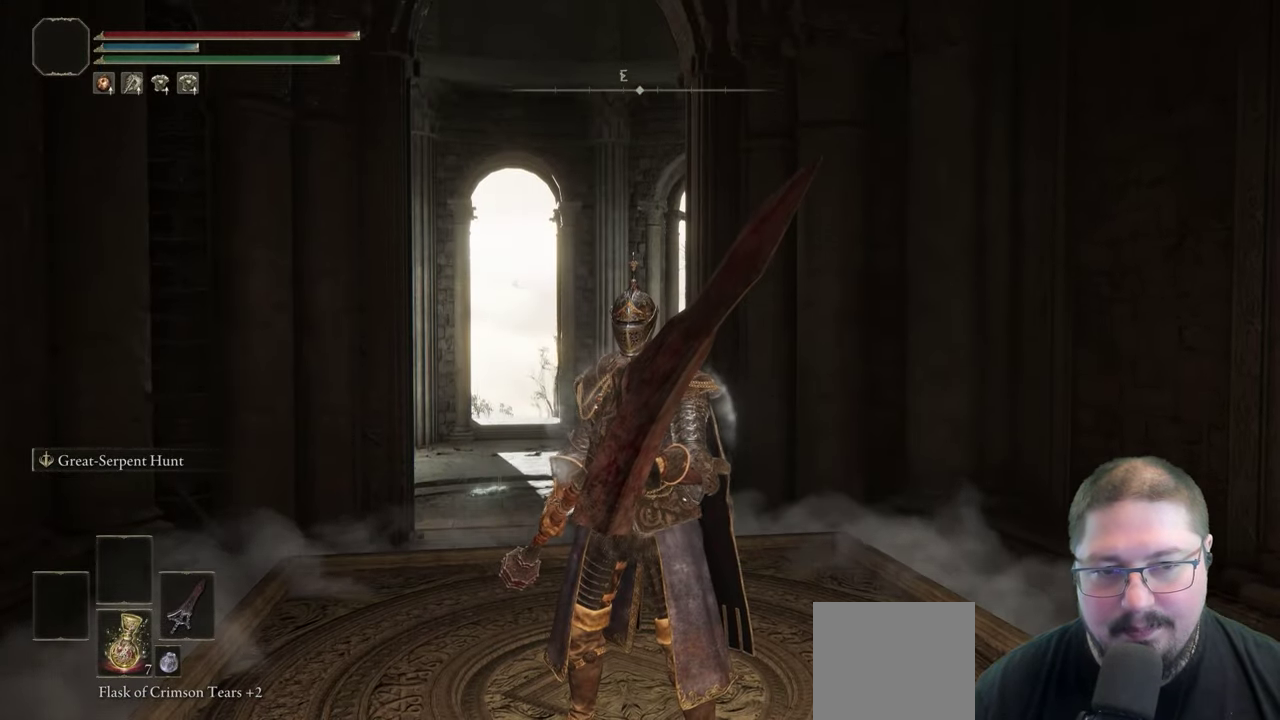
{"buttons": [], "left_stick": "center", "right_stick": "left", "button_events": []}
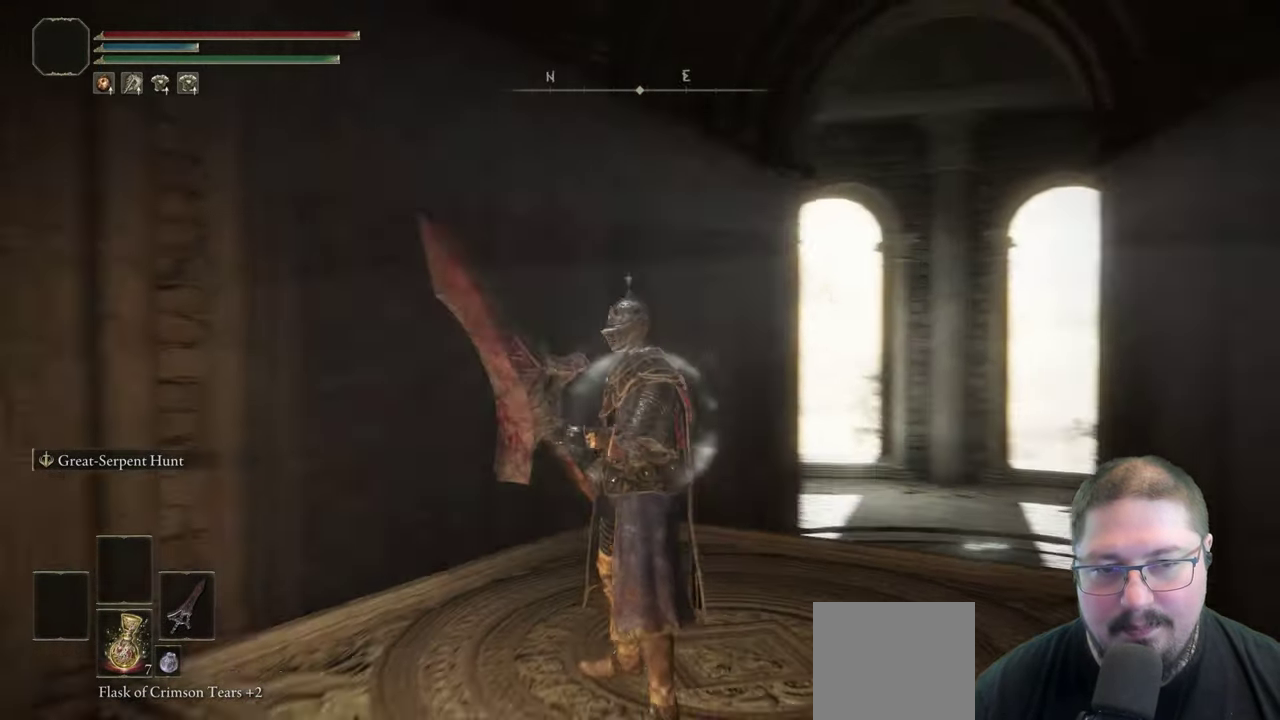
{"buttons": [], "left_stick": "center", "right_stick": "left", "button_events": []}
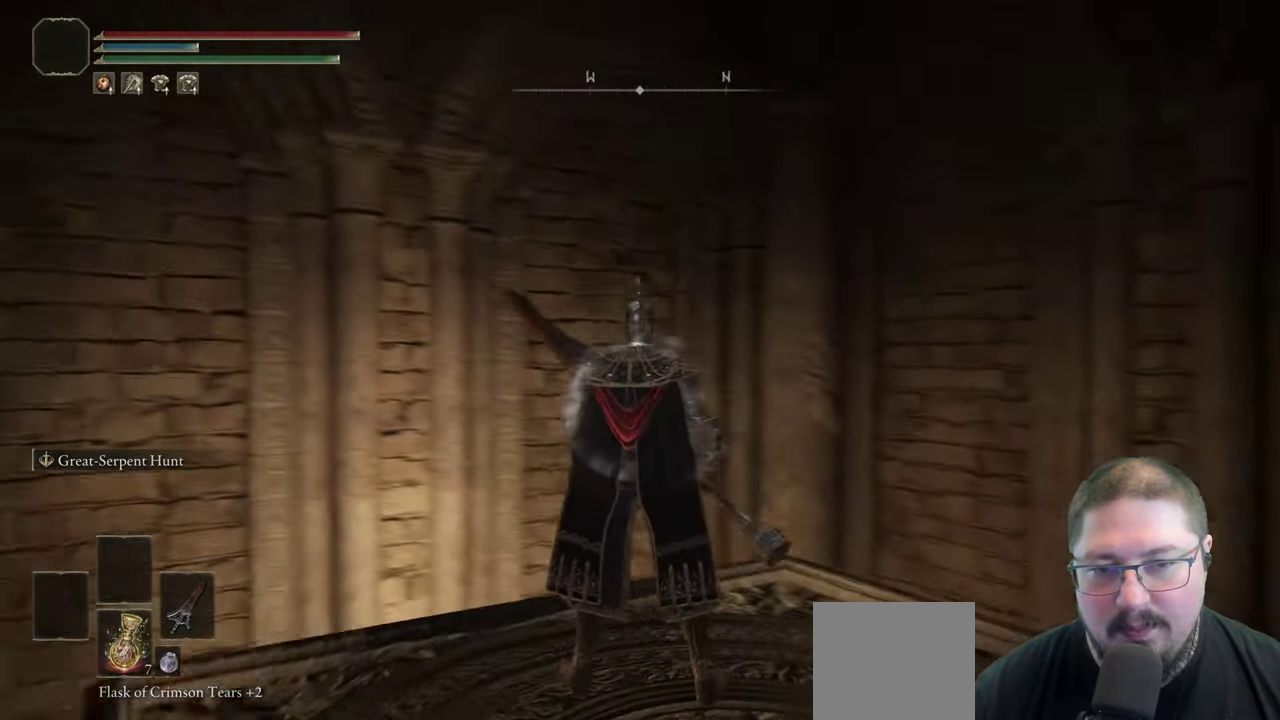
{"buttons": [], "left_stick": "center", "right_stick": "center", "button_events": []}
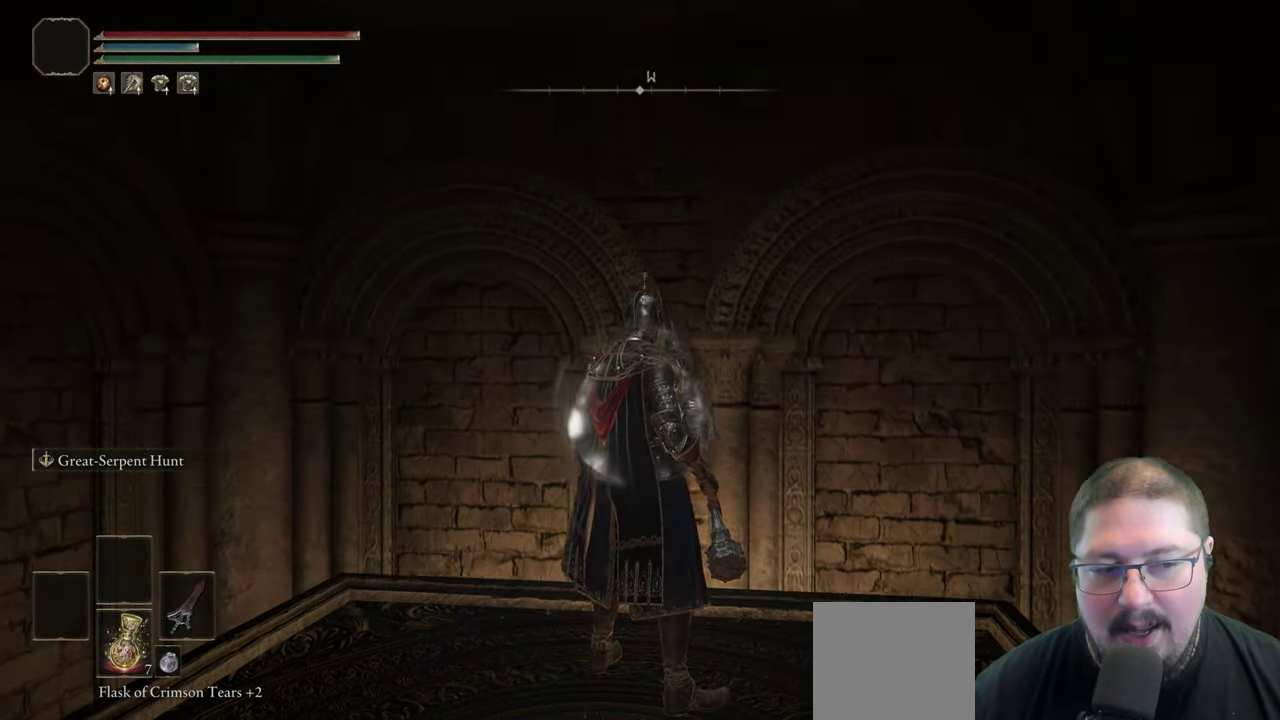
{"buttons": [], "left_stick": "center", "right_stick": "center", "button_events": []}
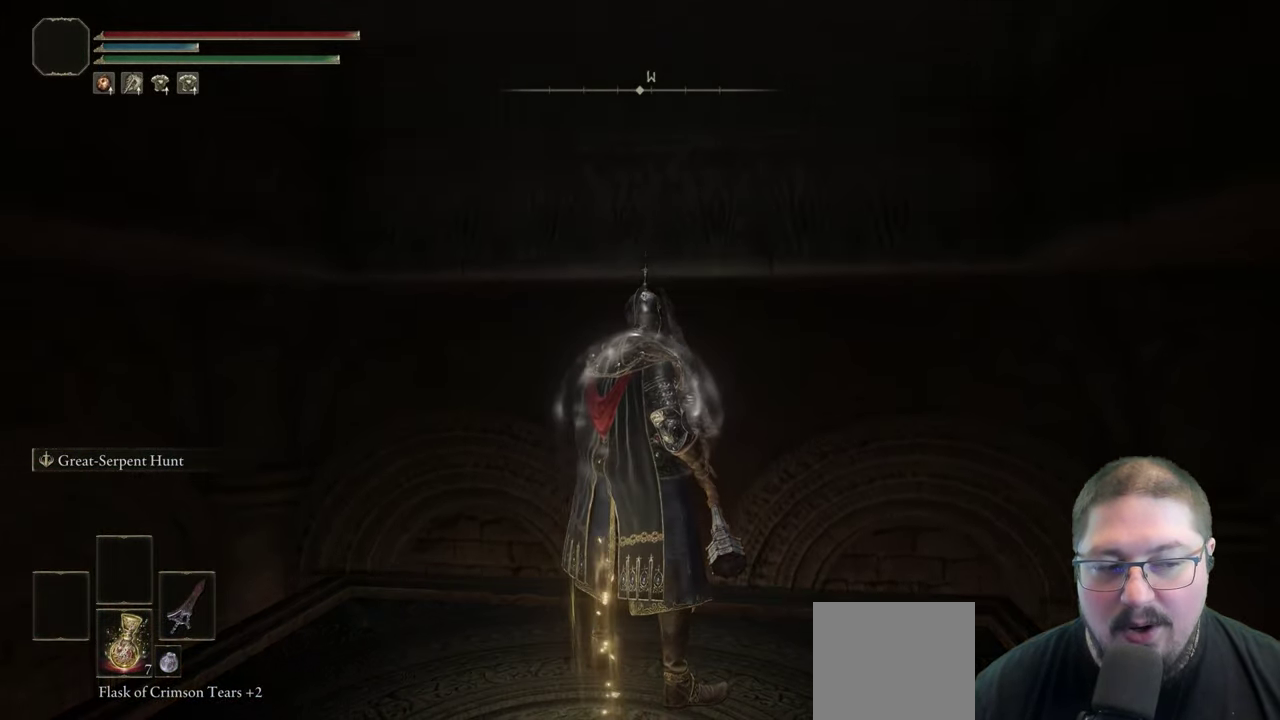
{"buttons": [], "left_stick": "center", "right_stick": "center", "button_events": []}
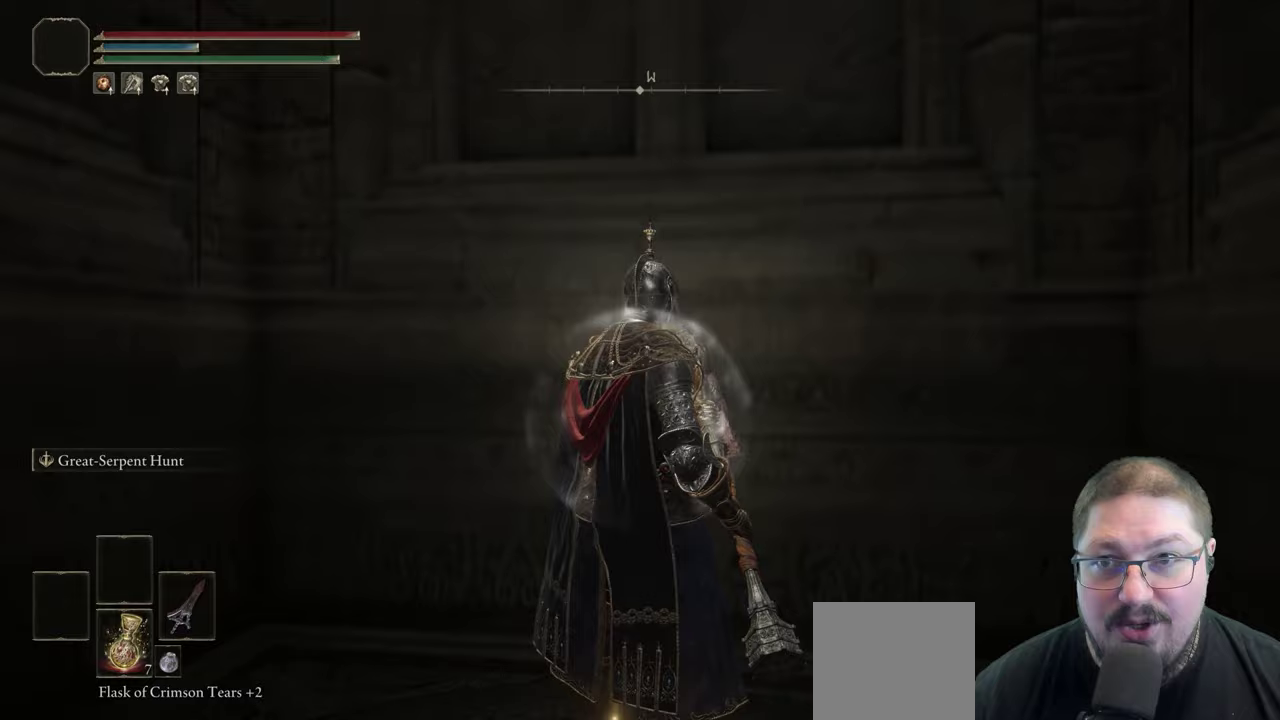
{"buttons": [], "left_stick": "center", "right_stick": "center", "button_events": []}
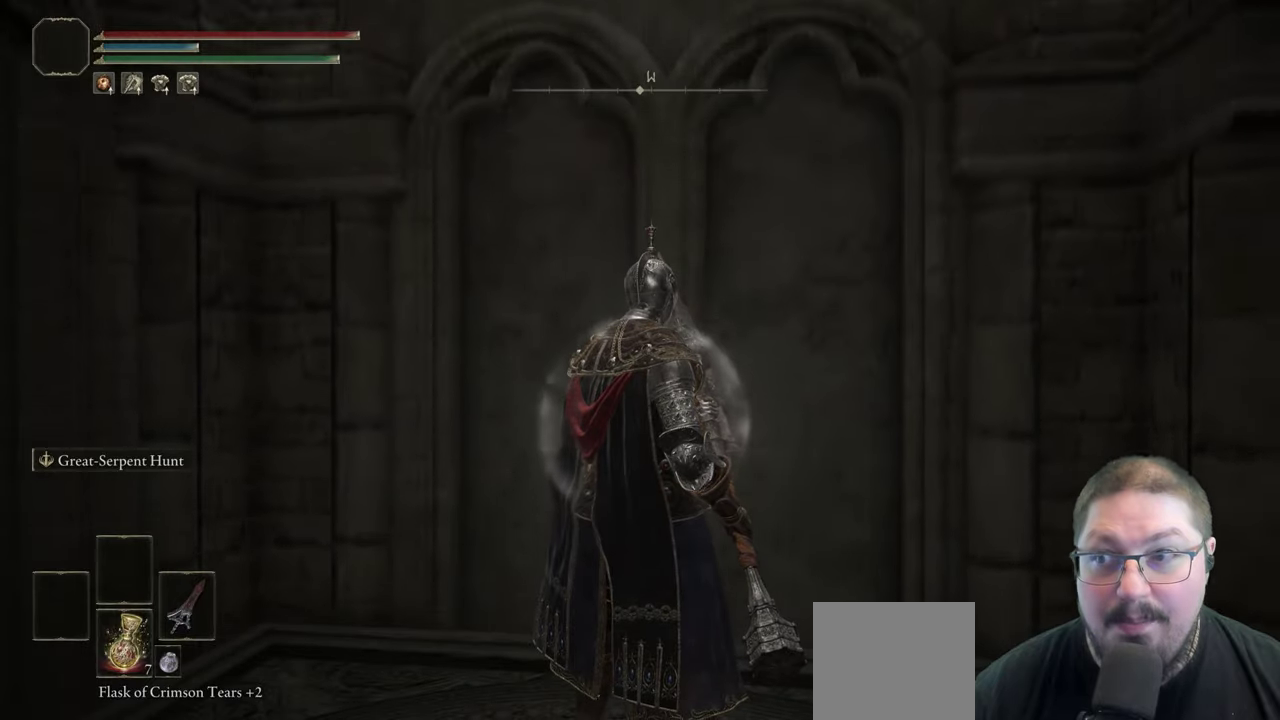
{"buttons": [], "left_stick": "center", "right_stick": "center", "button_events": []}
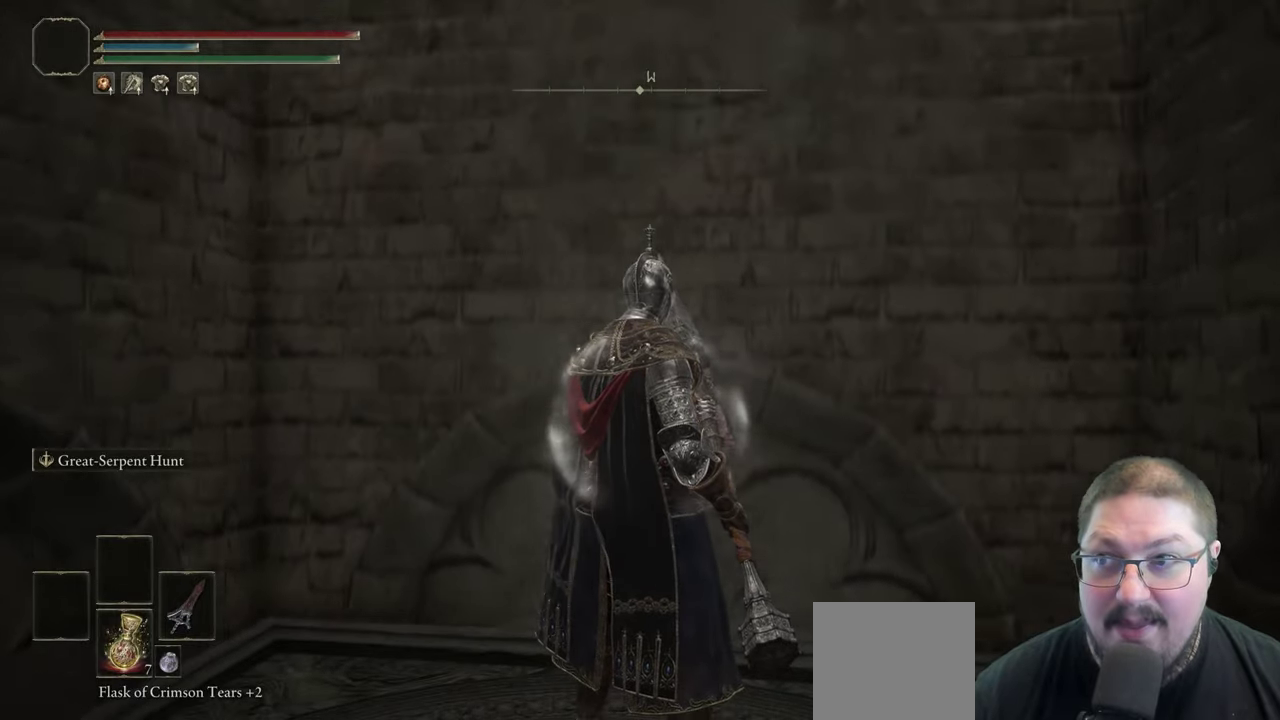
{"buttons": [], "left_stick": "center", "right_stick": "center", "button_events": []}
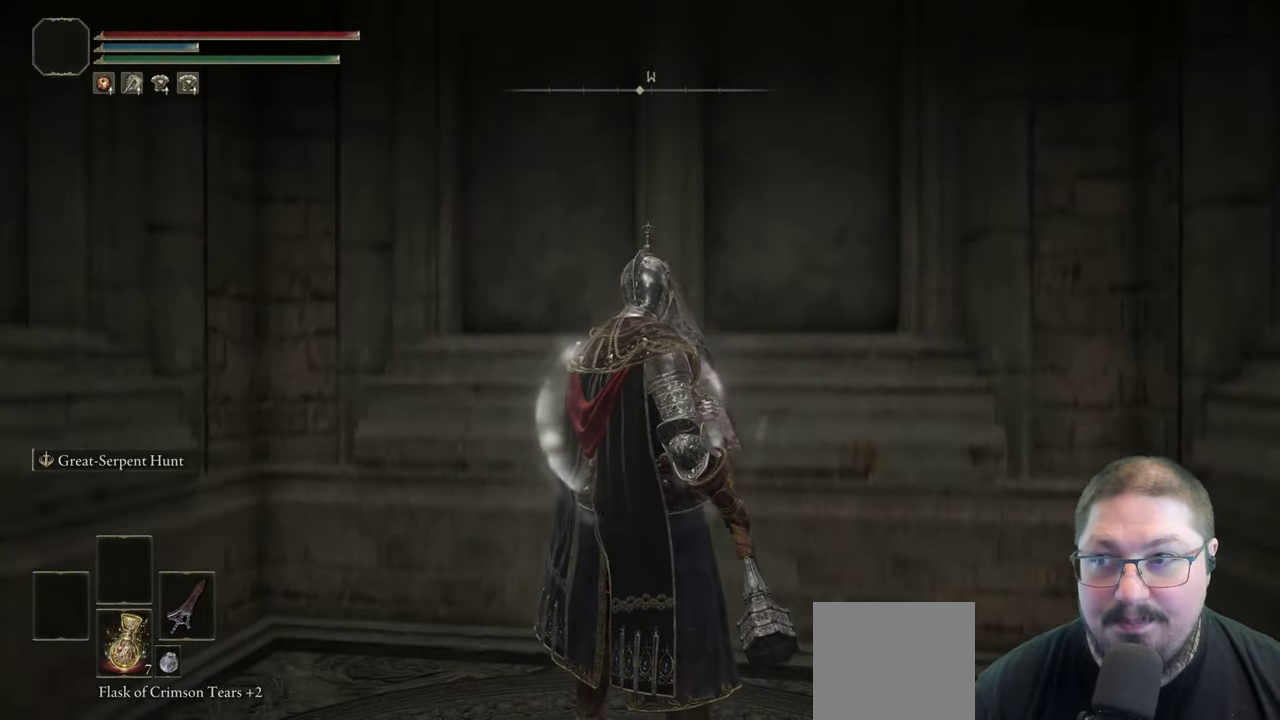
{"buttons": [], "left_stick": "center", "right_stick": "center", "button_events": []}
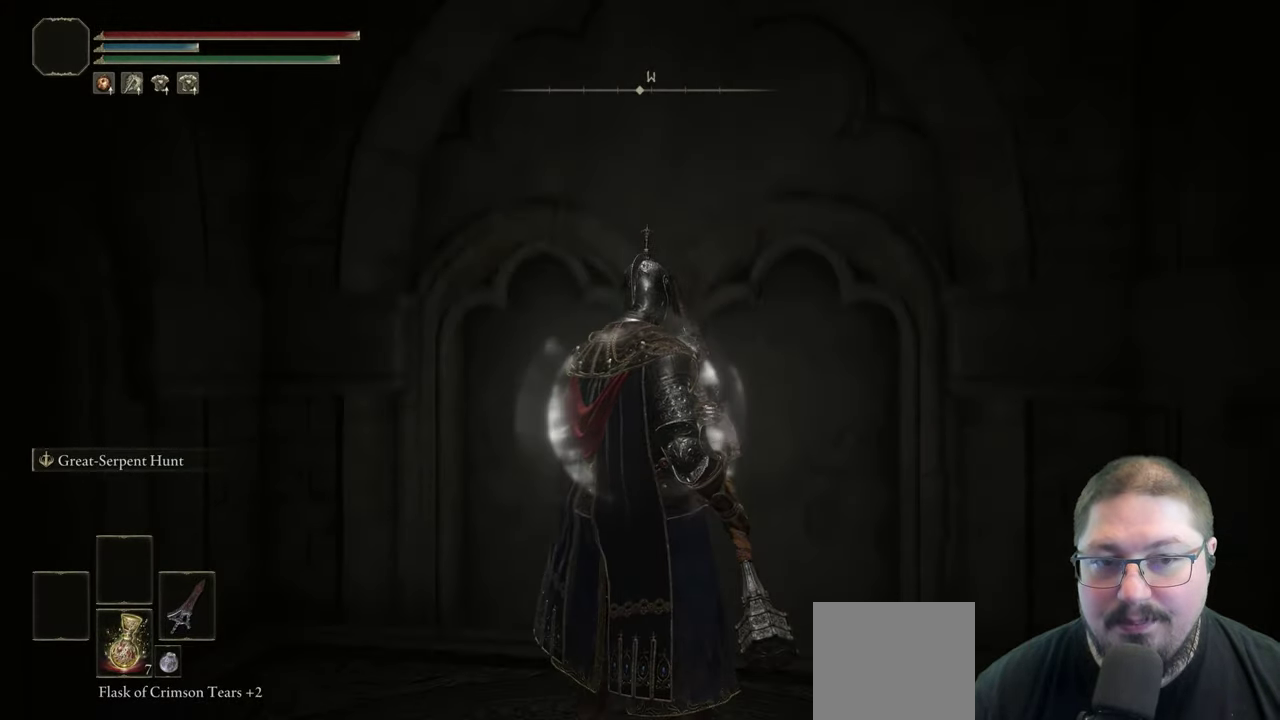
{"buttons": [], "left_stick": "center", "right_stick": "center", "button_events": []}